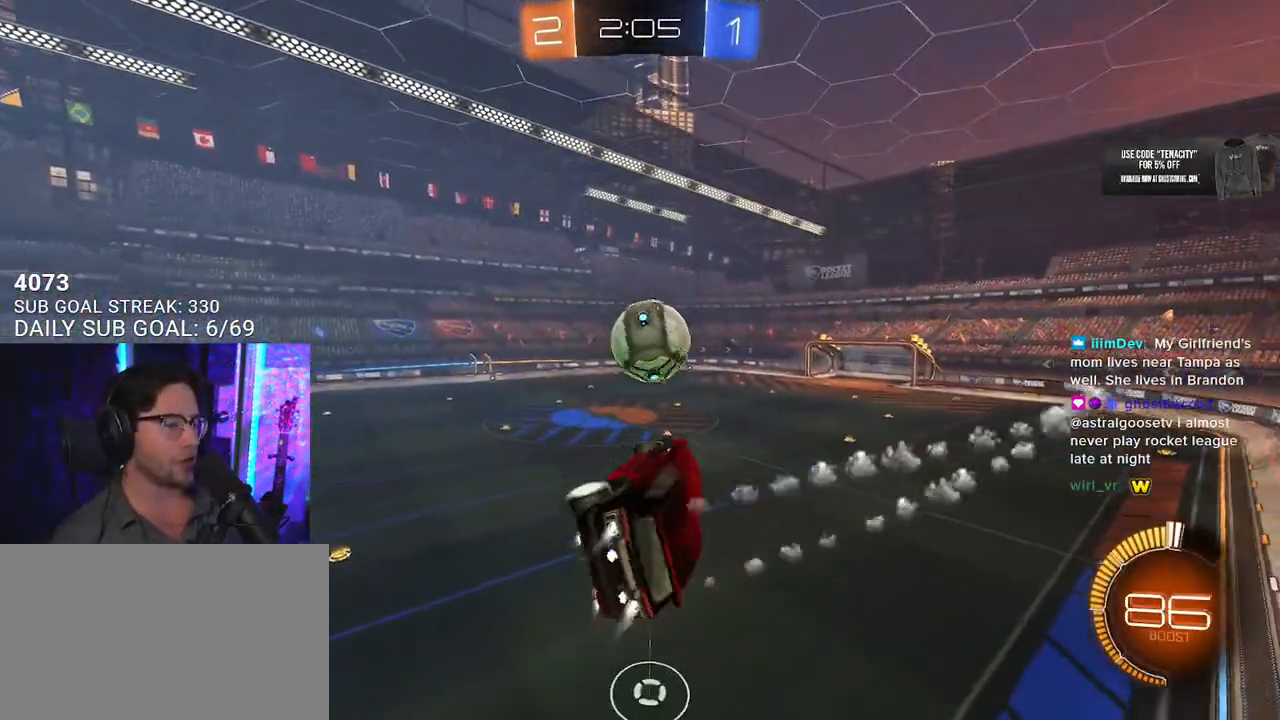
Gameplay with a controller (PlayStation layout); each line is a JSON object with the inputs held at the frame after it (dt_ms = milliseconds from this image to that frame). "events" lists button and stick changes between this image and that frame as [ms after this image, input, new state], when the widget could be followed in between. Not read: R1.
{"dt_ms": 1000, "buttons": ["R2"], "left_stick": "center", "right_stick": "center", "events": [[67, "left_stick", "up"], [300, "left_stick", "up-left"], [433, "SQUARE", "down"], [550, "left_stick", "down"], [783, "L3", "up"], [800, "SQUARE", "up"], [817, "left_stick", "up"], [933, "left_stick", "center"]]}
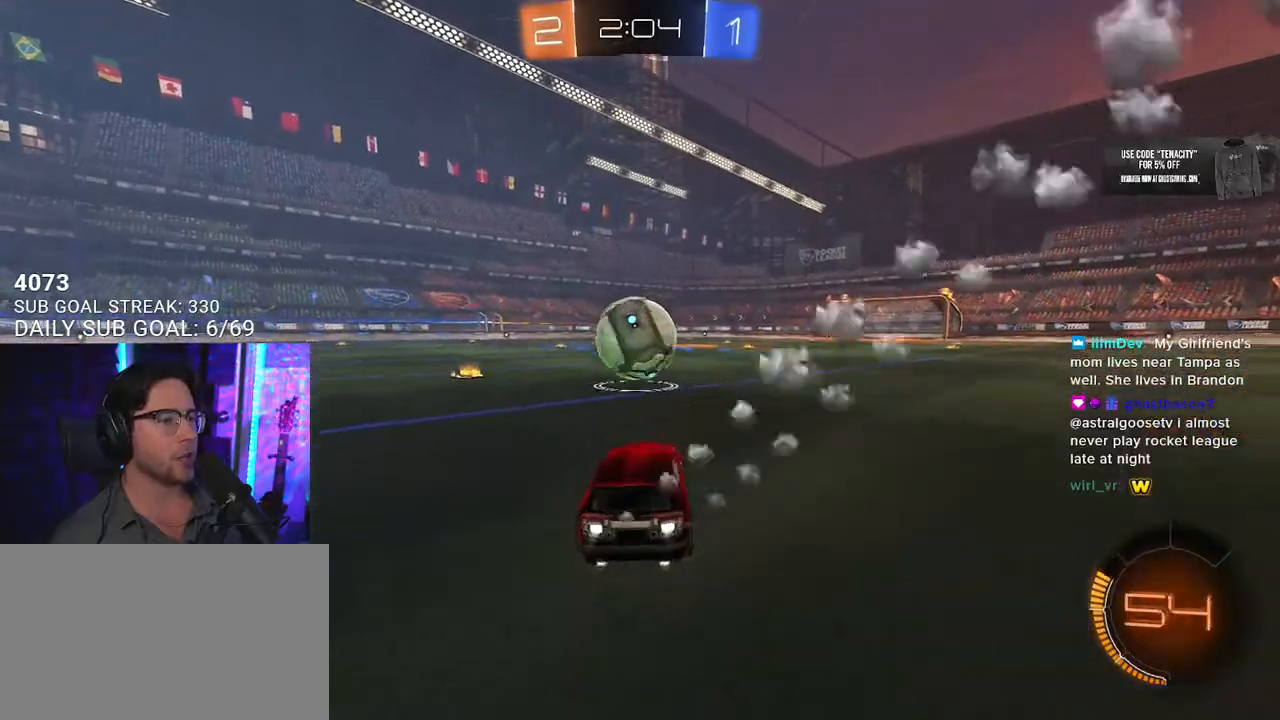
{"dt_ms": 500, "buttons": ["R2"], "left_stick": "up-left", "right_stick": "center", "events": [[67, "left_stick", "down-left"], [150, "CROSS", "down"], [450, "CROSS", "up"], [483, "left_stick", "up-left"]]}
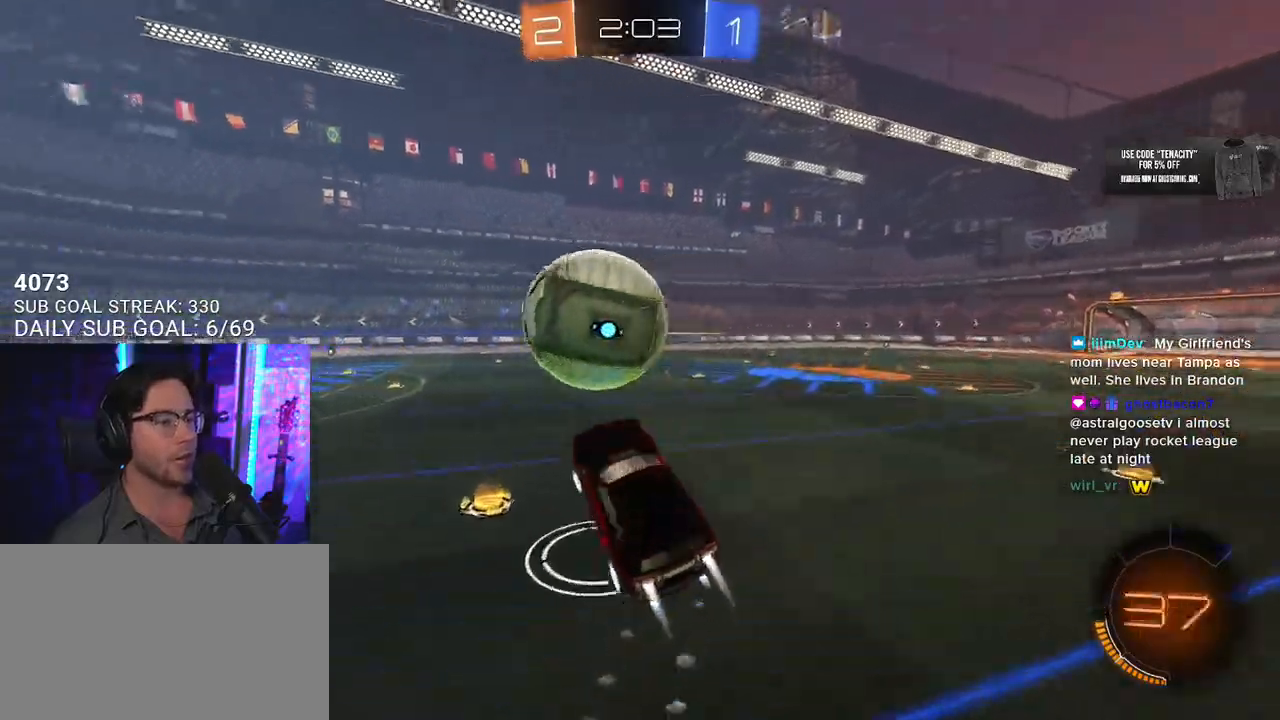
{"dt_ms": 500, "buttons": ["L2", "R2"], "left_stick": "down", "right_stick": "center", "events": [[17, "L2", "down"], [50, "CROSS", "down"], [117, "SQUARE", "down"], [117, "TRIANGLE", "down"], [150, "L2", "up"], [167, "CROSS", "up"], [167, "left_stick", "down-right"], [183, "SQUARE", "up"], [250, "left_stick", "down"], [283, "TRIANGLE", "up"], [317, "L2", "down"]]}
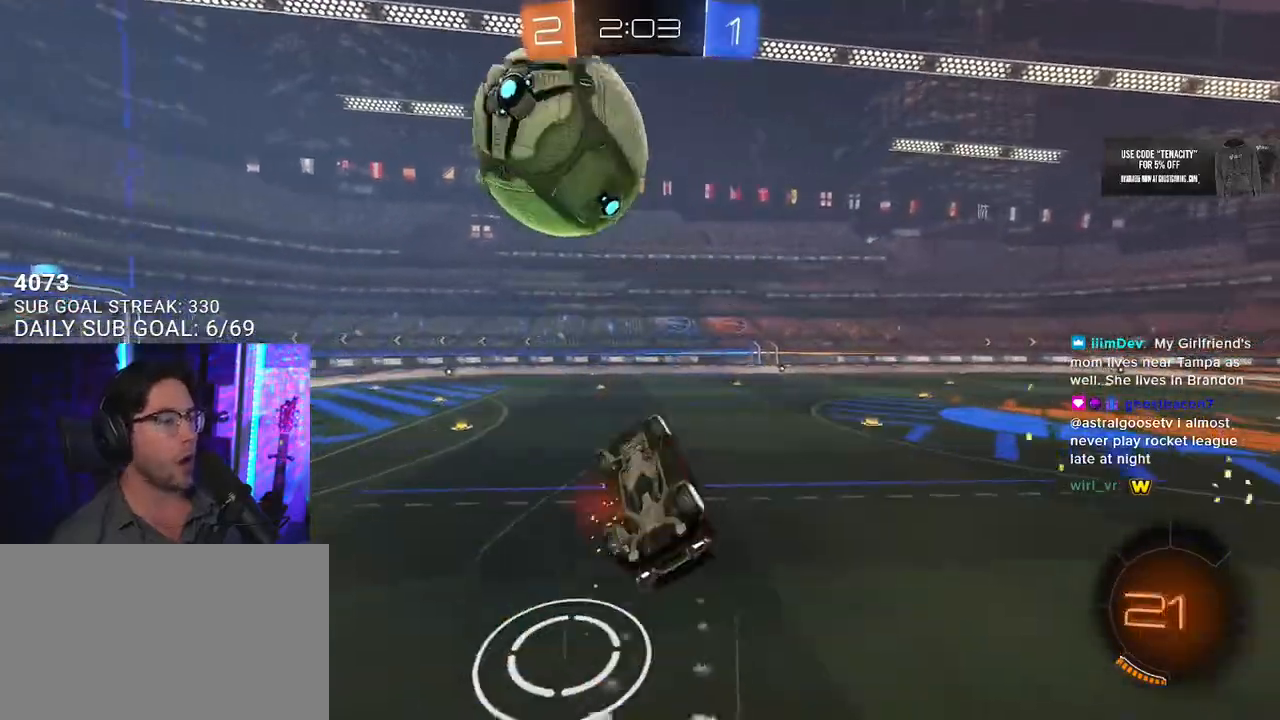
{"dt_ms": 500, "buttons": ["R2"], "left_stick": "right", "right_stick": "center", "events": [[150, "left_stick", "down-left"], [333, "left_stick", "up-right"], [350, "L2", "up"], [400, "left_stick", "right"]]}
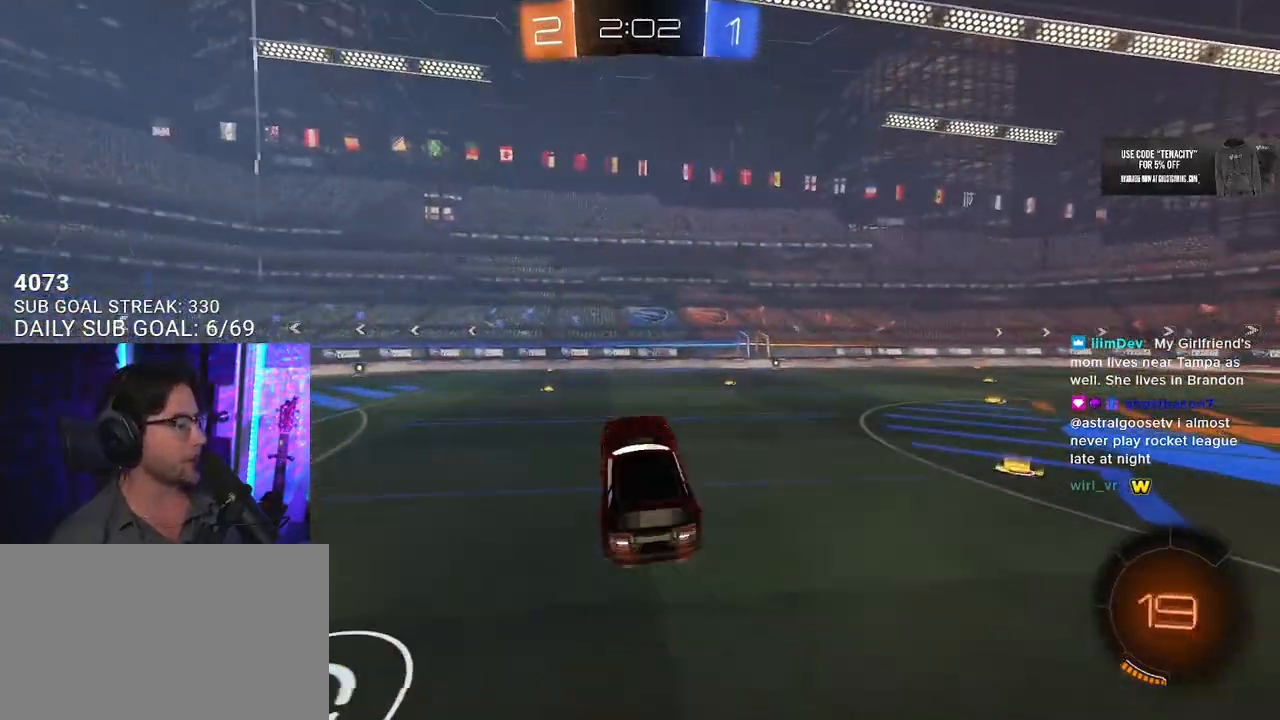
{"dt_ms": 500, "buttons": ["R2"], "left_stick": "center", "right_stick": "center", "events": [[33, "left_stick", "center"], [367, "left_stick", "up-right"], [467, "left_stick", "center"]]}
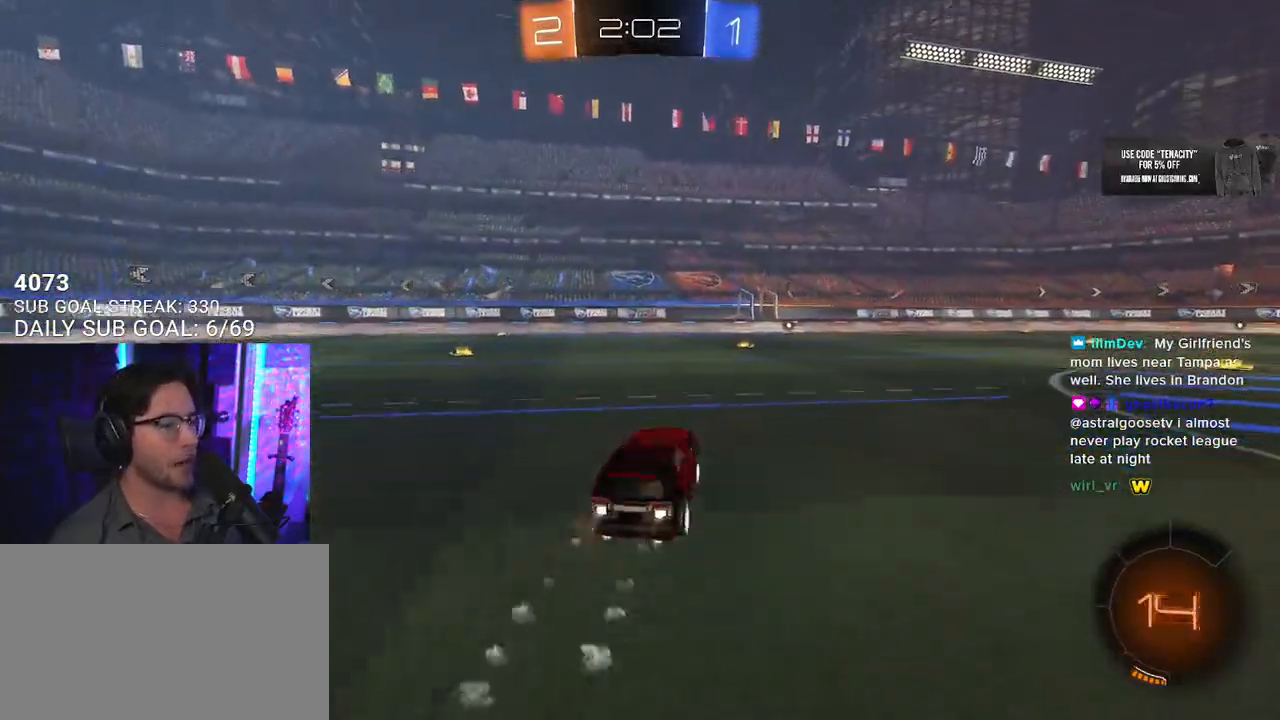
{"dt_ms": 500, "buttons": ["R2"], "left_stick": "center", "right_stick": "center", "events": [[350, "left_stick", "right"], [500, "left_stick", "center"]]}
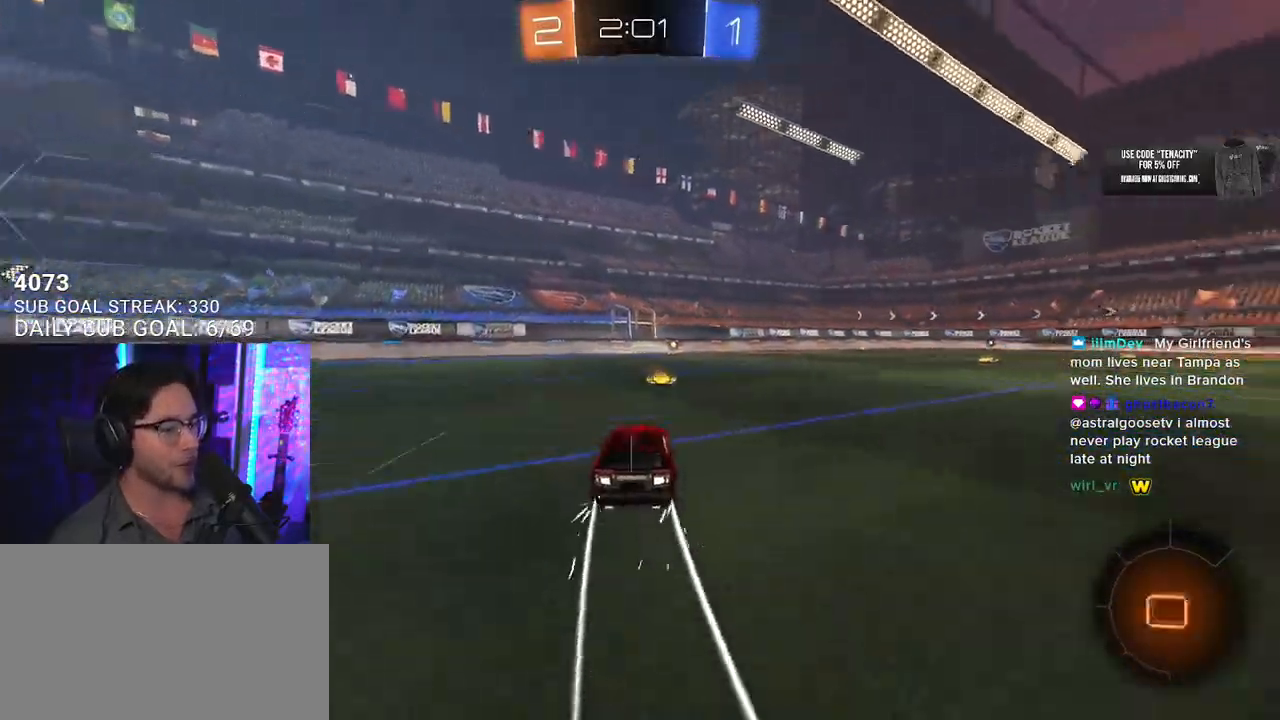
{"dt_ms": 500, "buttons": ["R2"], "left_stick": "center", "right_stick": "center", "events": [[233, "TRIANGLE", "down"], [250, "left_stick", "right"], [317, "left_stick", "center"], [383, "TRIANGLE", "up"]]}
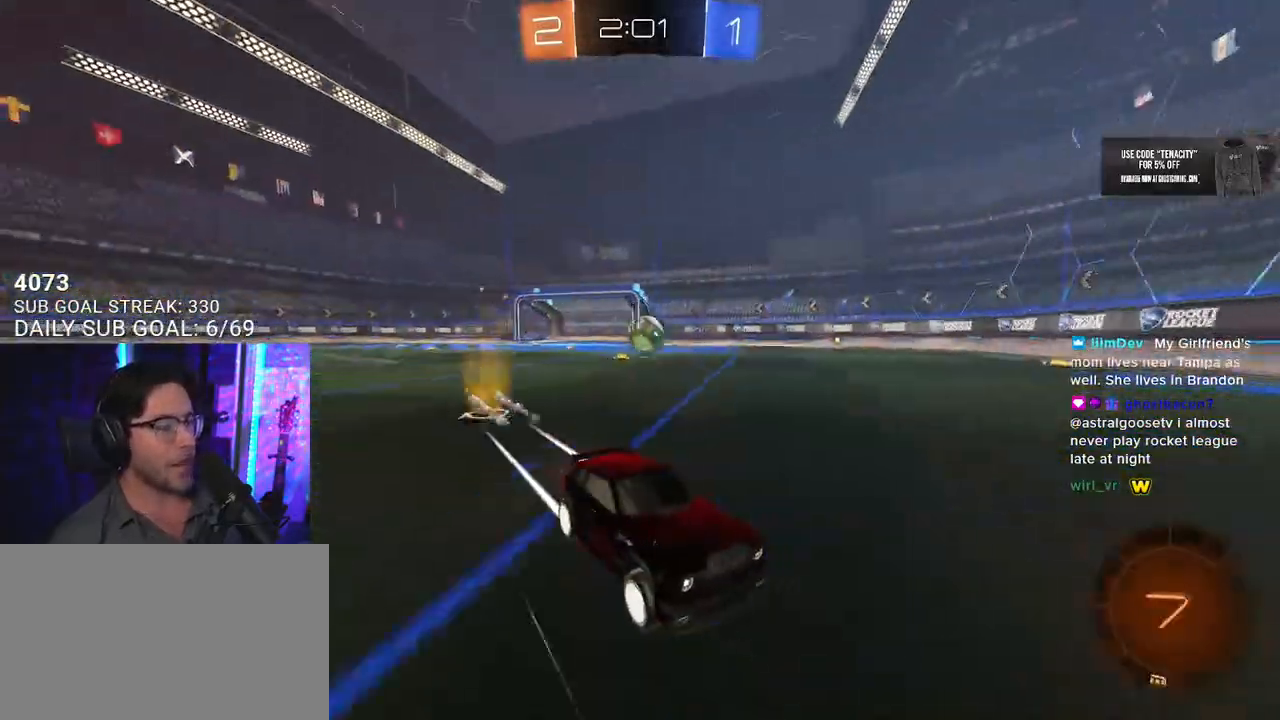
{"dt_ms": 500, "buttons": ["R2"], "left_stick": "left", "right_stick": "center", "events": [[317, "left_stick", "left"], [333, "SQUARE", "down"], [483, "SQUARE", "up"]]}
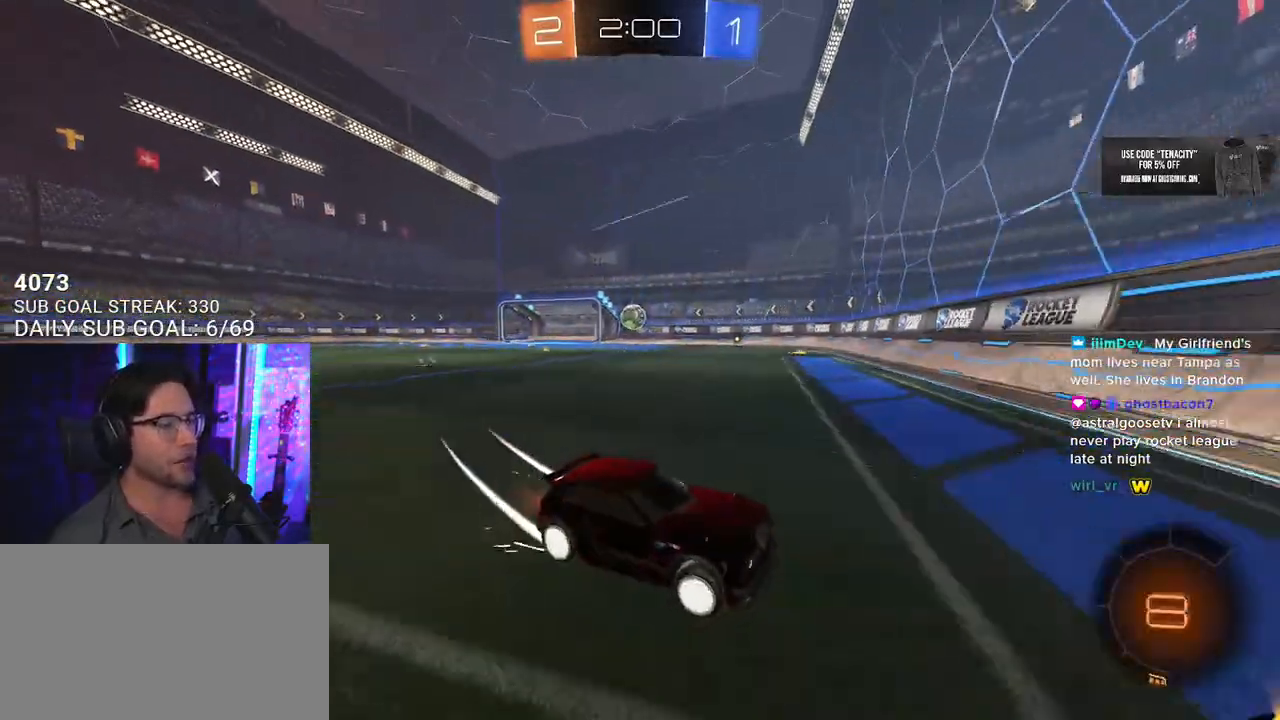
{"dt_ms": 500, "buttons": ["R2"], "left_stick": "left", "right_stick": "center", "events": []}
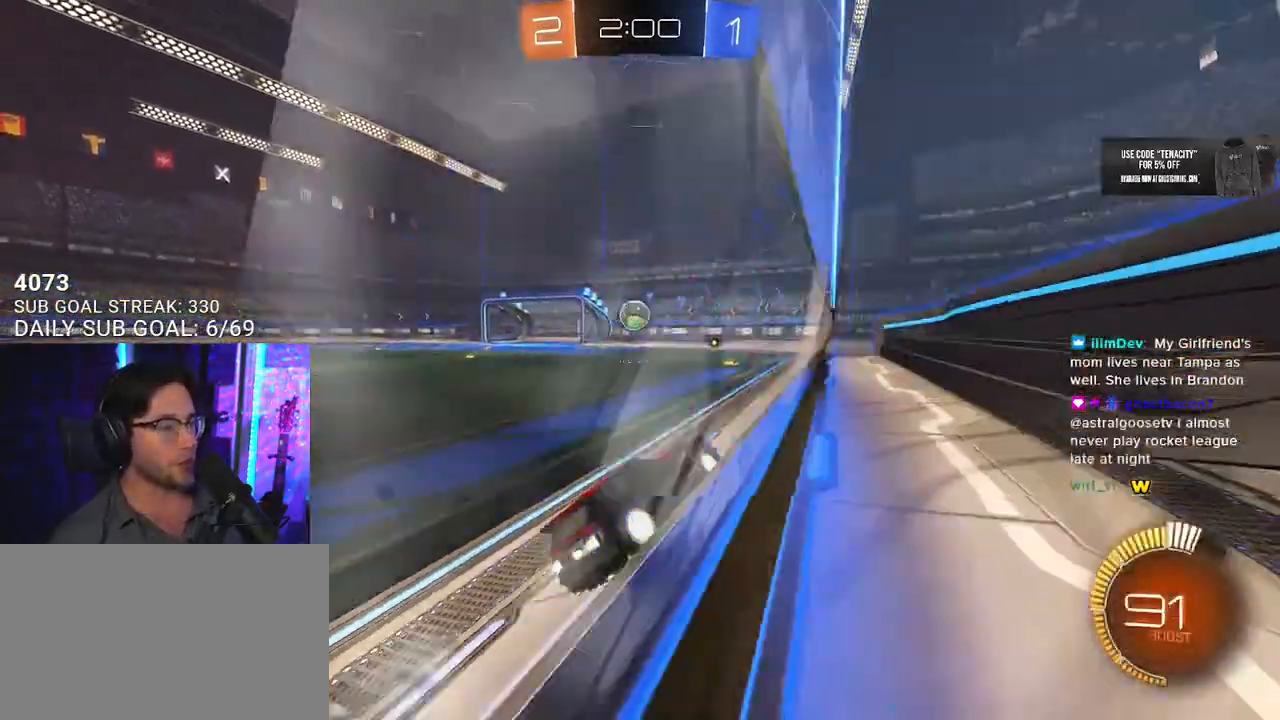
{"dt_ms": 500, "buttons": ["R2"], "left_stick": "center", "right_stick": "center", "events": [[50, "left_stick", "center"]]}
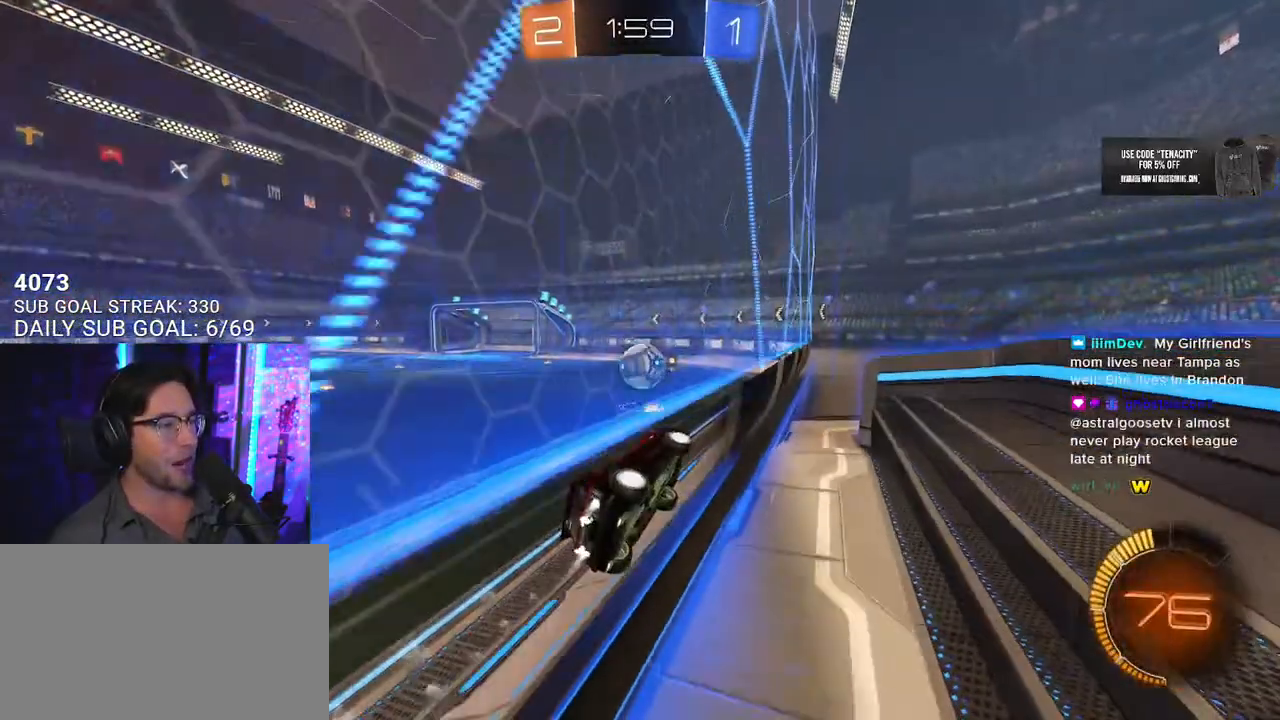
{"dt_ms": 500, "buttons": ["R2"], "left_stick": "left", "right_stick": "center", "events": [[283, "left_stick", "left"]]}
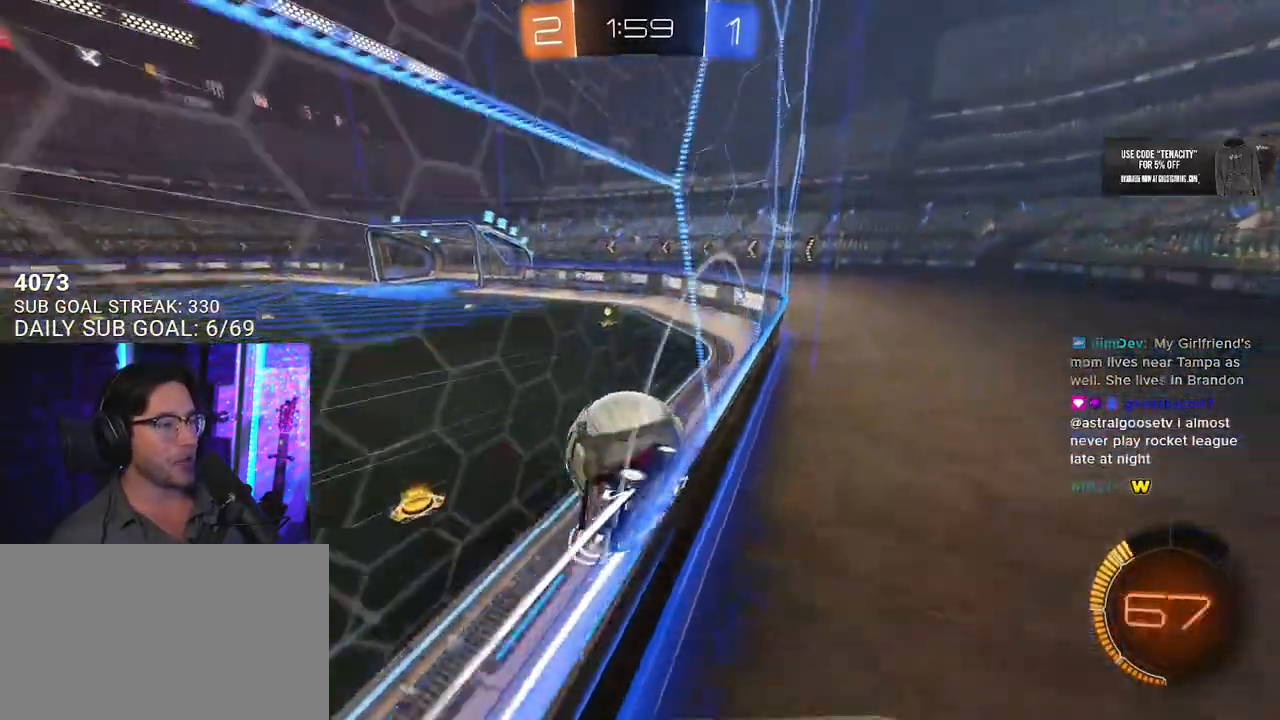
{"dt_ms": 500, "buttons": ["R2"], "left_stick": "center", "right_stick": "center", "events": [[183, "left_stick", "center"]]}
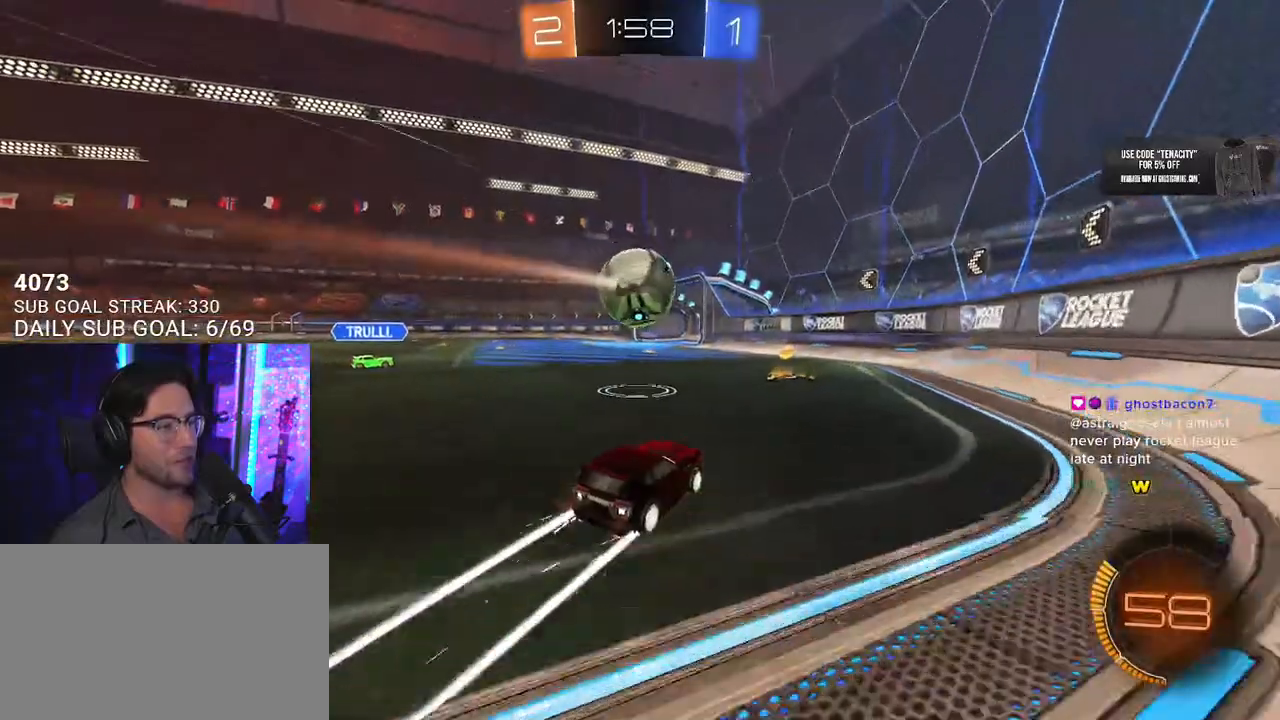
{"dt_ms": 500, "buttons": ["R2"], "left_stick": "left", "right_stick": "center", "events": [[150, "left_stick", "left"], [217, "SQUARE", "down"], [367, "SQUARE", "up"]]}
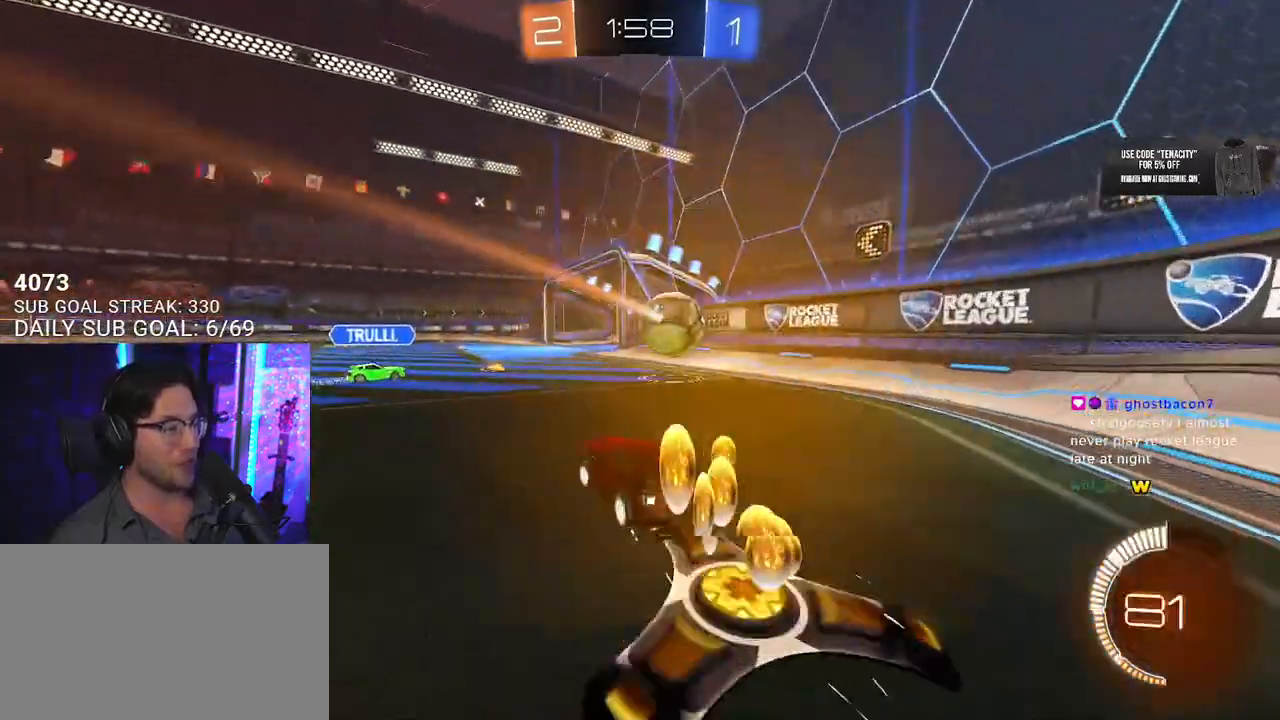
{"dt_ms": 500, "buttons": ["R2"], "left_stick": "center", "right_stick": "center", "events": [[167, "left_stick", "center"]]}
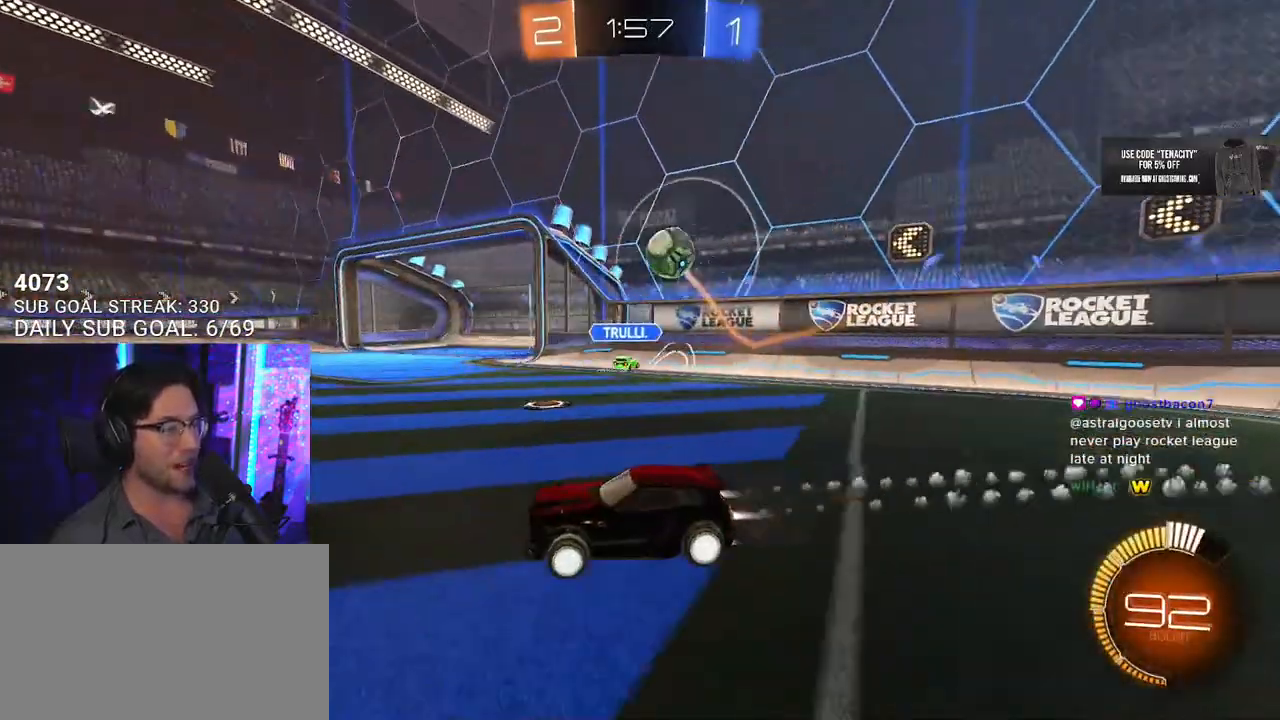
{"dt_ms": 500, "buttons": ["R2"], "left_stick": "center", "right_stick": "center", "events": [[83, "left_stick", "left"], [167, "left_stick", "center"], [217, "TRIANGLE", "down"], [350, "TRIANGLE", "up"], [367, "left_stick", "right"], [417, "left_stick", "center"]]}
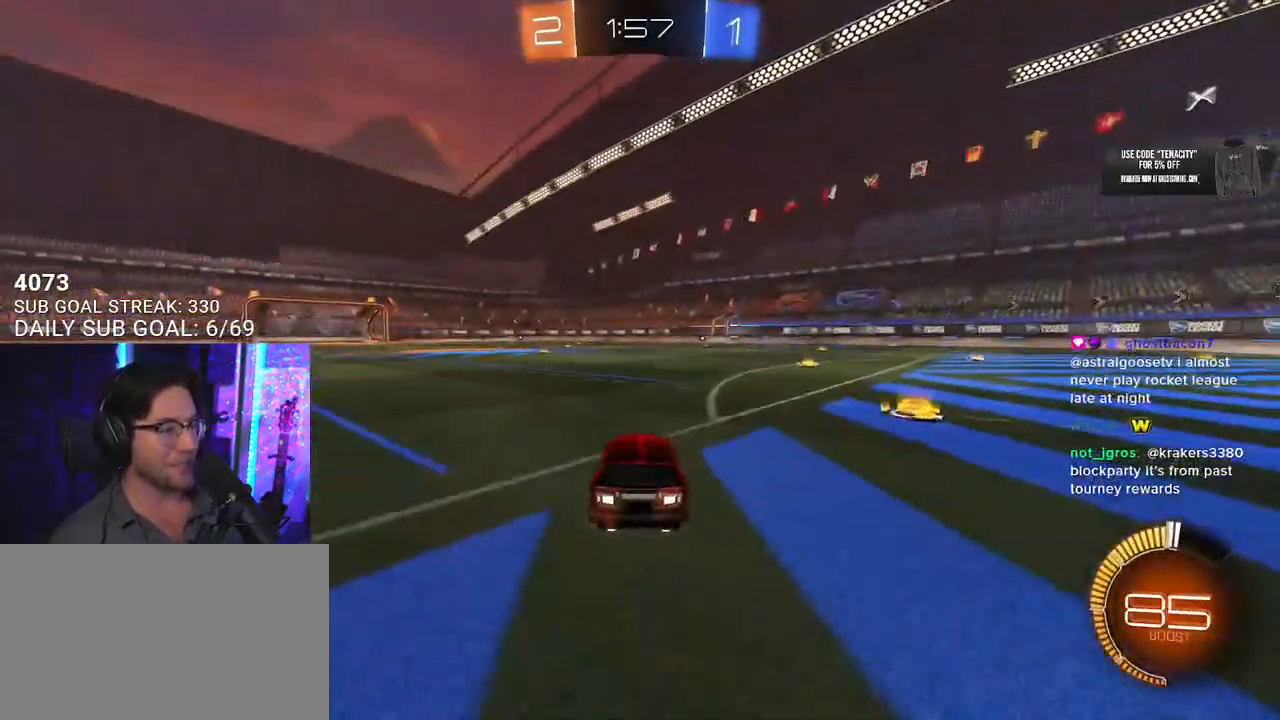
{"dt_ms": 500, "buttons": ["R2"], "left_stick": "left", "right_stick": "center", "events": [[100, "TRIANGLE", "down"], [183, "TRIANGLE", "up"], [300, "left_stick", "left"]]}
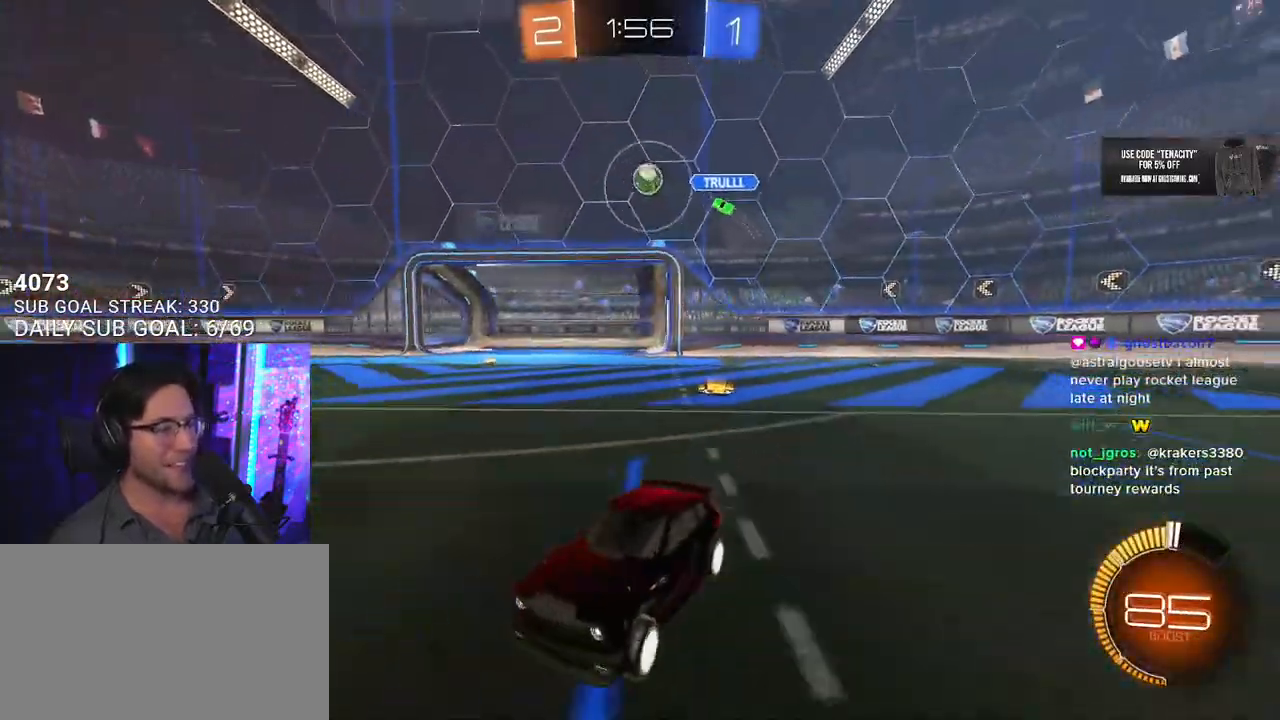
{"dt_ms": 500, "buttons": ["SQUARE", "R2"], "left_stick": "up-right", "right_stick": "center"}
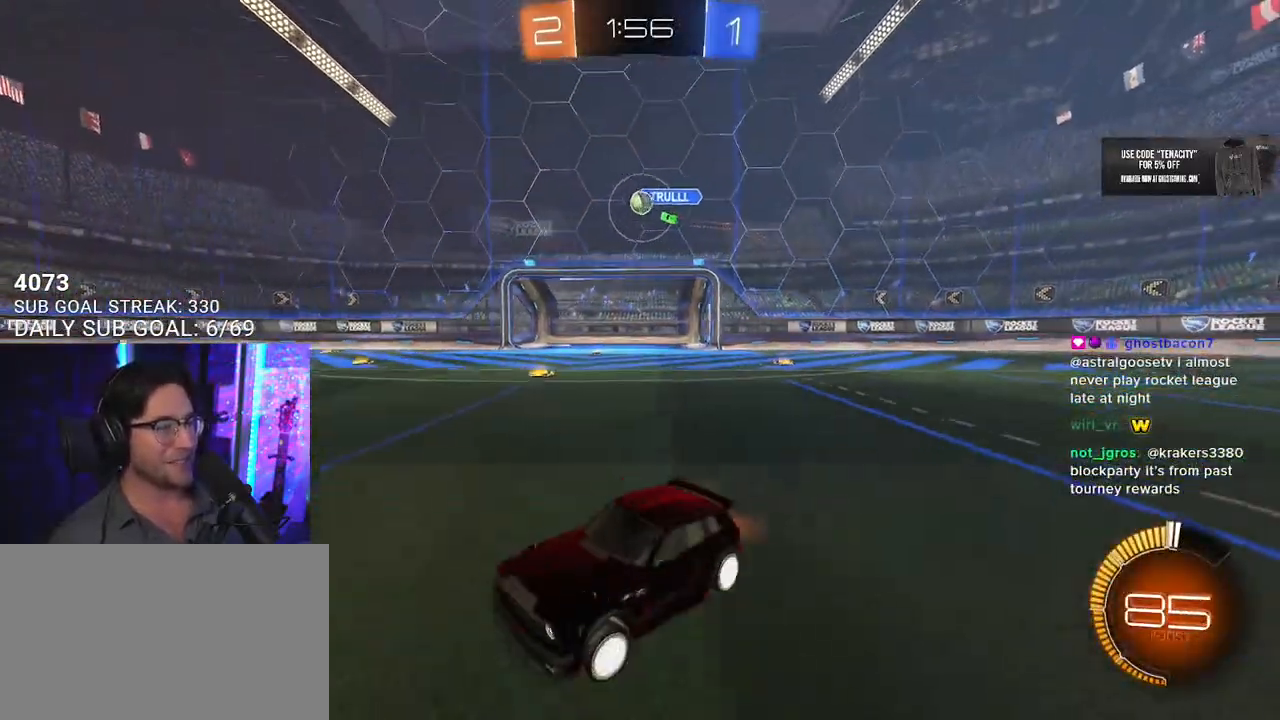
{"dt_ms": 500, "buttons": ["R2"], "left_stick": "center", "right_stick": "center"}
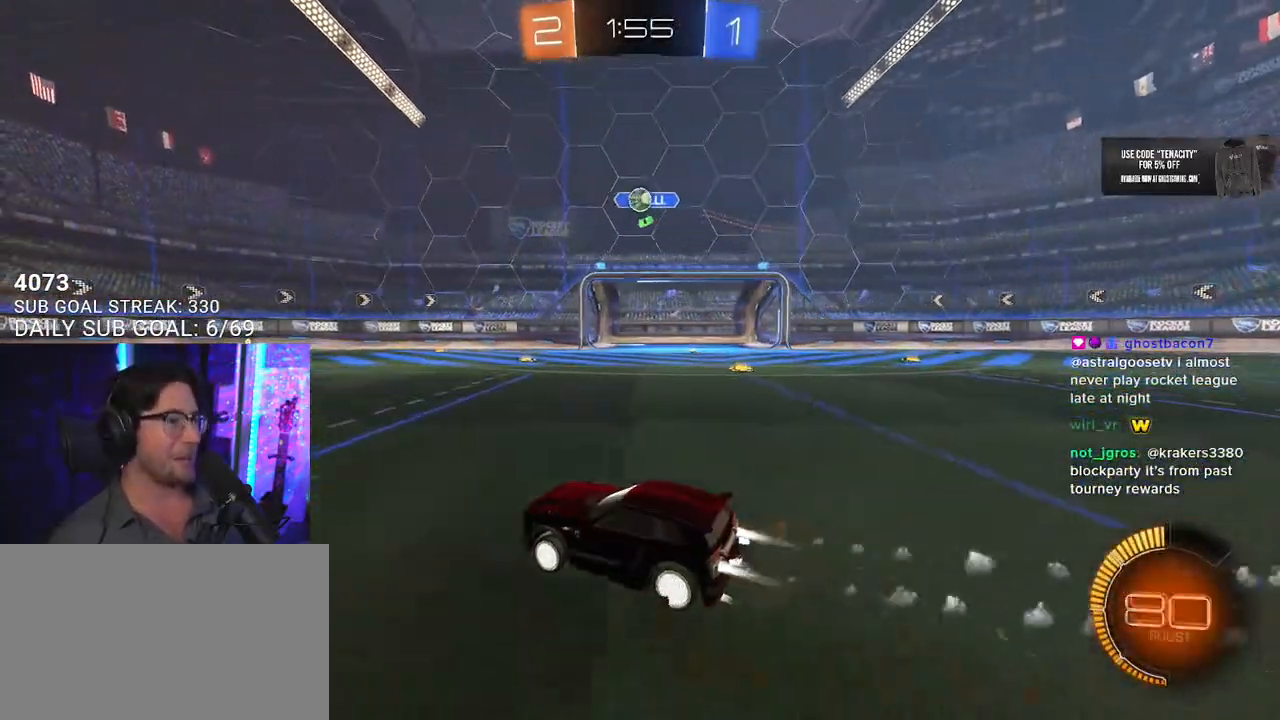
{"dt_ms": 500, "buttons": ["R2"], "left_stick": "center", "right_stick": "center", "events": []}
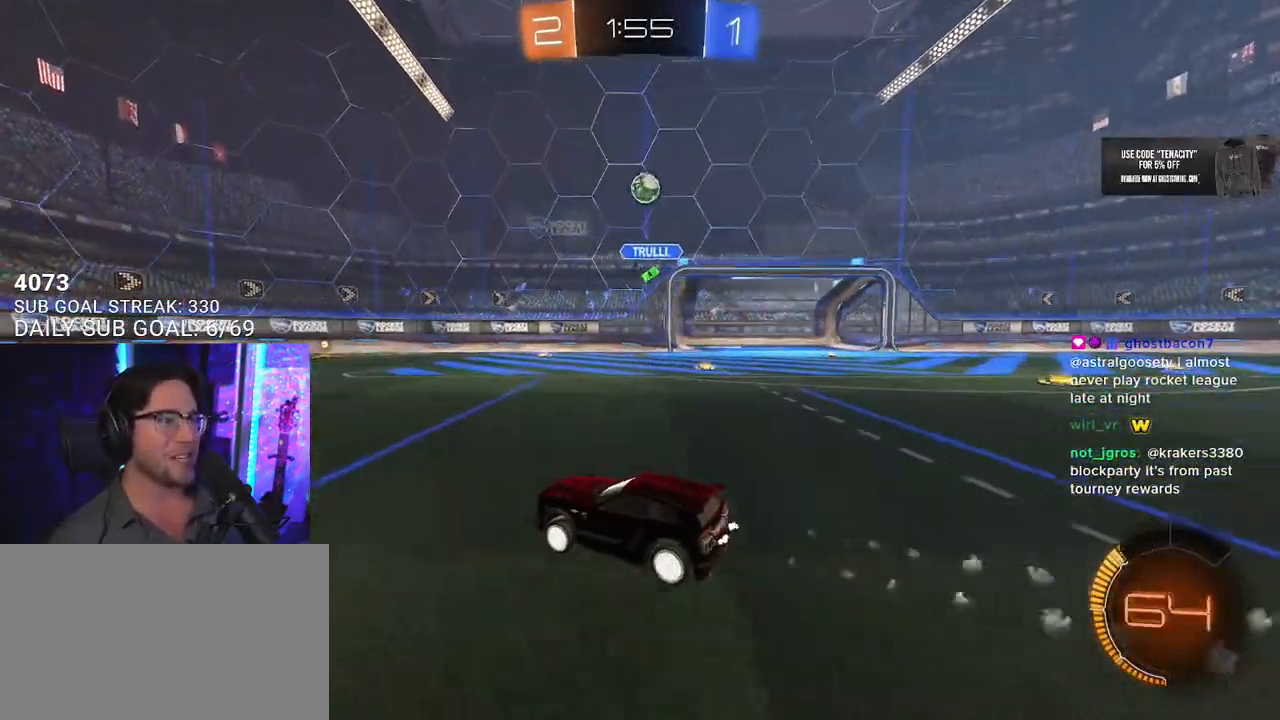
{"dt_ms": 500, "buttons": ["R2"], "left_stick": "center", "right_stick": "center", "events": [[150, "left_stick", "up-right"], [250, "left_stick", "center"], [400, "left_stick", "right"], [467, "left_stick", "center"]]}
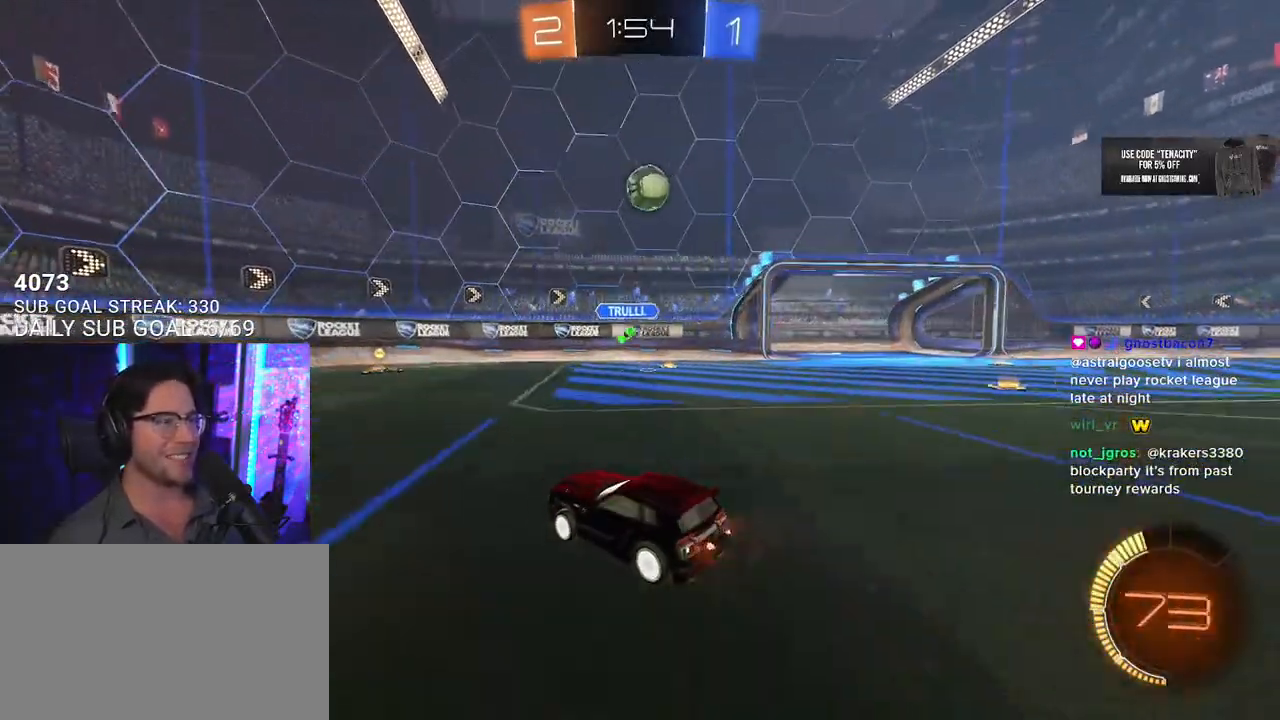
{"dt_ms": 500, "buttons": ["CROSS", "R2", "L3"], "left_stick": "down-right", "right_stick": "center", "events": [[283, "left_stick", "right"], [300, "R2", "up"], [367, "CROSS", "down"], [383, "left_stick", "down-right"], [400, "L3", "down"], [400, "R2", "down"]]}
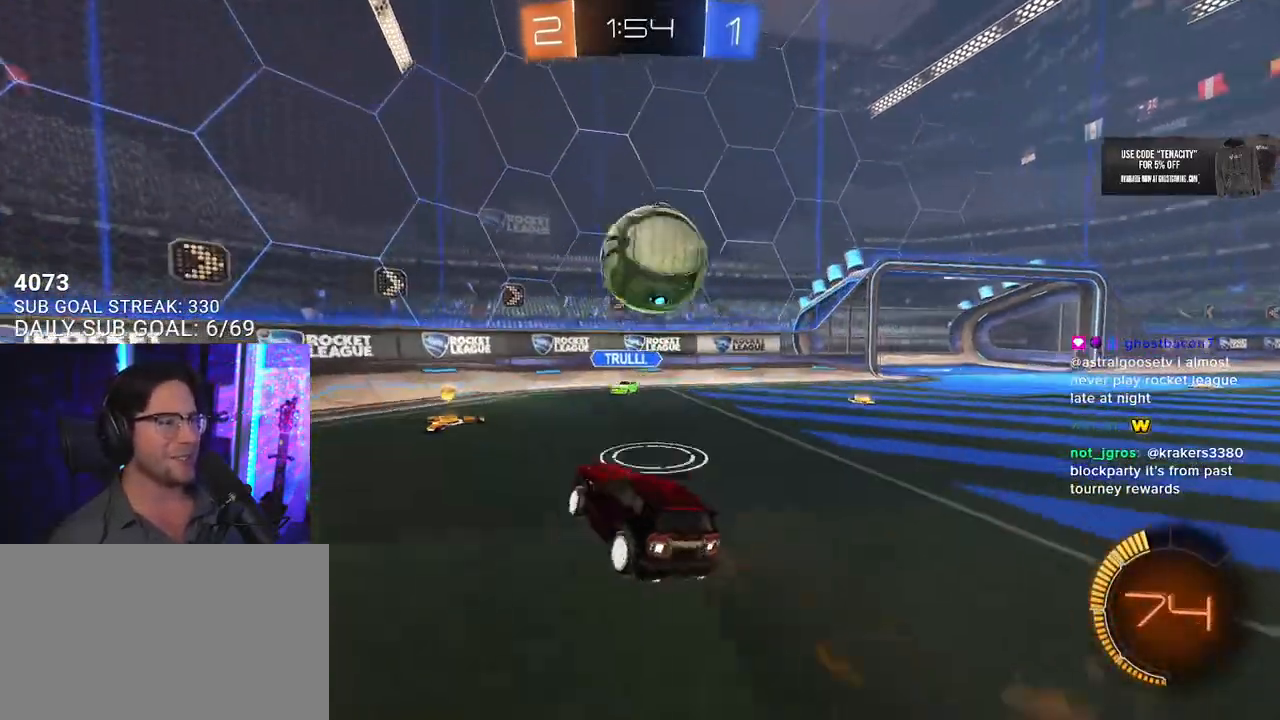
{"dt_ms": 500, "buttons": ["L2", "R2"], "left_stick": "left", "right_stick": "center", "events": [[17, "CROSS", "up"], [100, "left_stick", "down"], [250, "L3", "up"], [300, "left_stick", "up-right"], [450, "left_stick", "left"], [467, "L2", "down"]]}
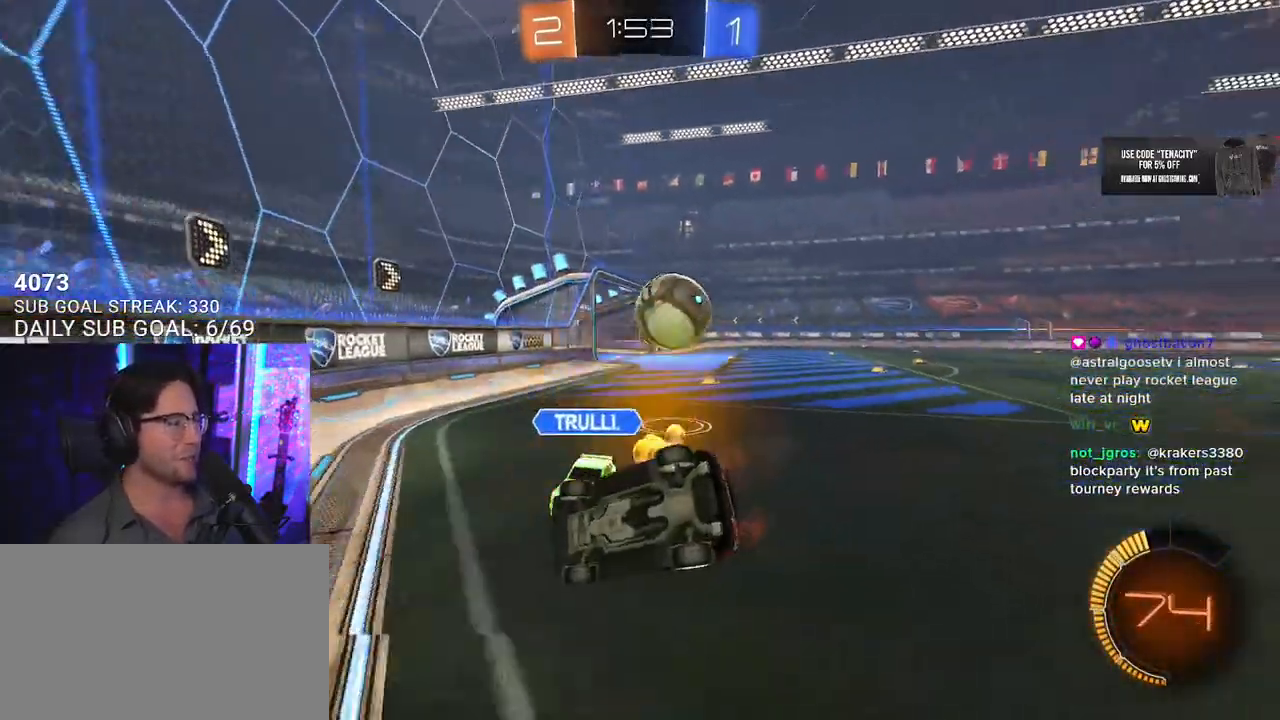
{"dt_ms": 500, "buttons": ["R2"], "left_stick": "right", "right_stick": "center", "events": [[33, "left_stick", "down-left"], [83, "L2", "up"], [83, "left_stick", "right"]]}